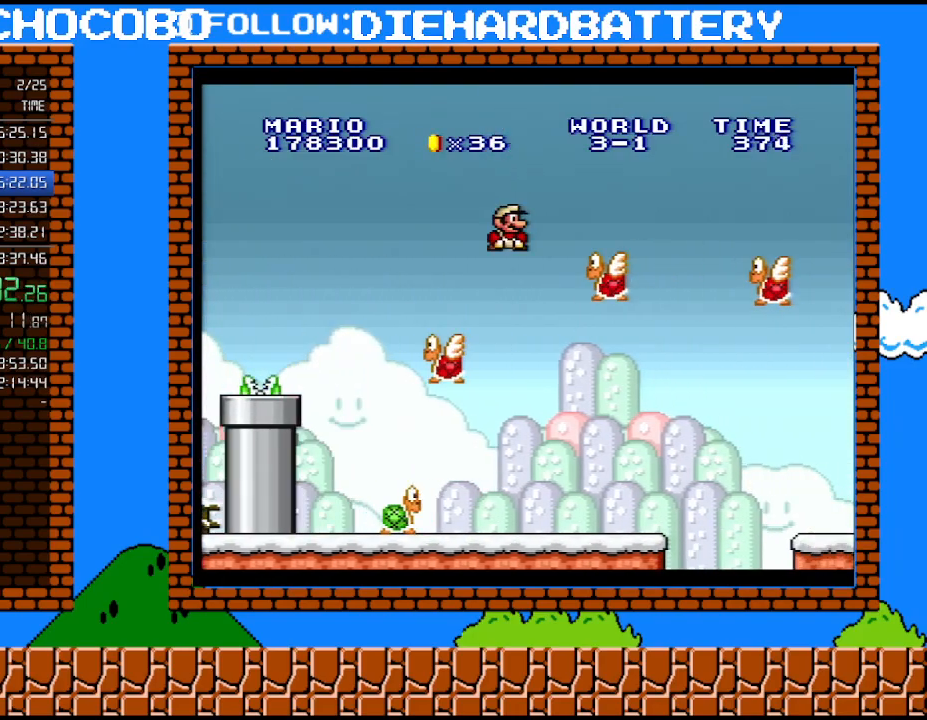
Gameplay with a controller (Nintendo layout); each line is a JSON object with the inputs held at the frame after it. "events" lists button and stick changes between this image and that frame as [ms after this image, input, new state], when the widget could be followed in between. Not read: HOME L3 R3.
{"buttons": ["Y"], "events": [[117, "DPAD_LEFT", "down"], [117, "DPAD_RIGHT", "up"], [183, "B", "up"], [500, "DPAD_LEFT", "up"]]}
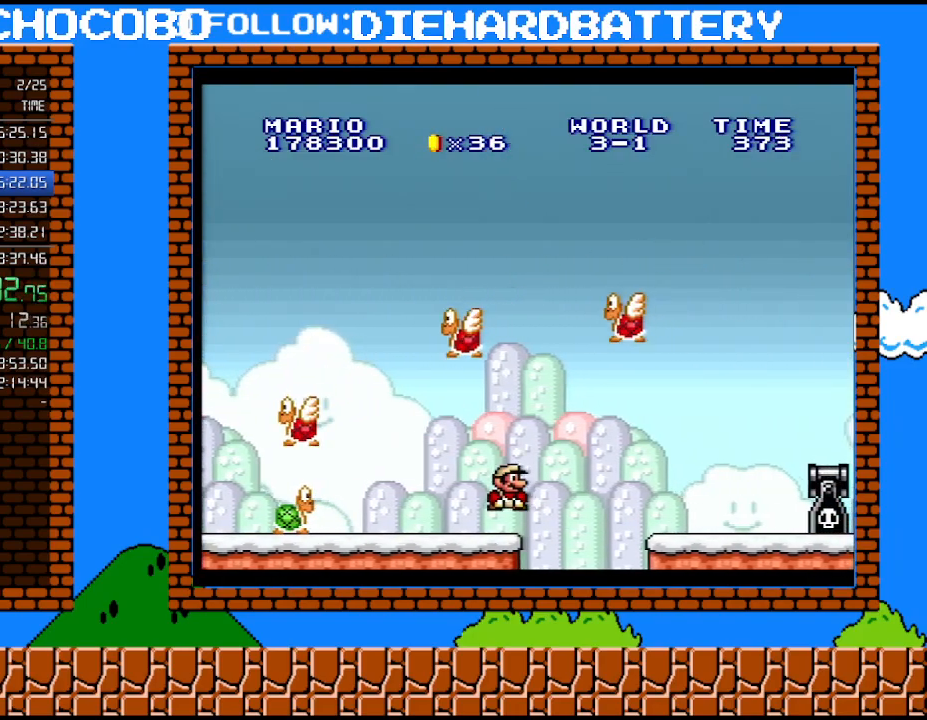
{"buttons": ["Y"], "events": [[100, "DPAD_RIGHT", "down"], [150, "B", "down"], [150, "DPAD_UP", "down"], [367, "B", "up"], [367, "DPAD_RIGHT", "up"], [367, "DPAD_UP", "up"]]}
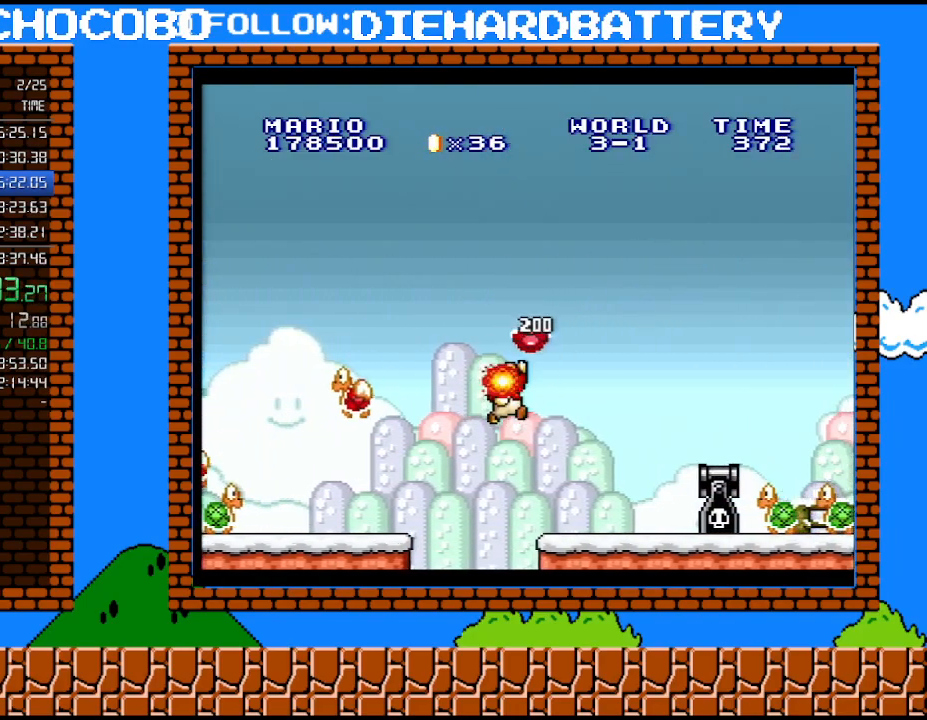
{"buttons": ["Y", "DPAD_RIGHT"], "events": [[250, "DPAD_RIGHT", "down"], [367, "B", "down"], [433, "B", "up"]]}
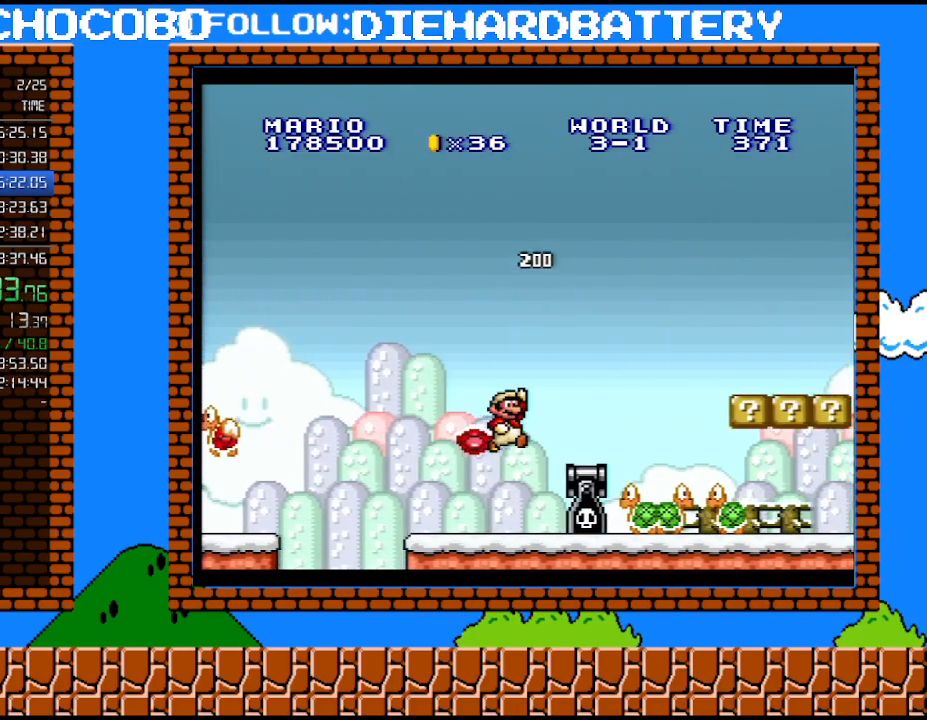
{"buttons": ["Y", "DPAD_RIGHT"], "events": [[283, "B", "down"], [433, "B", "up"]]}
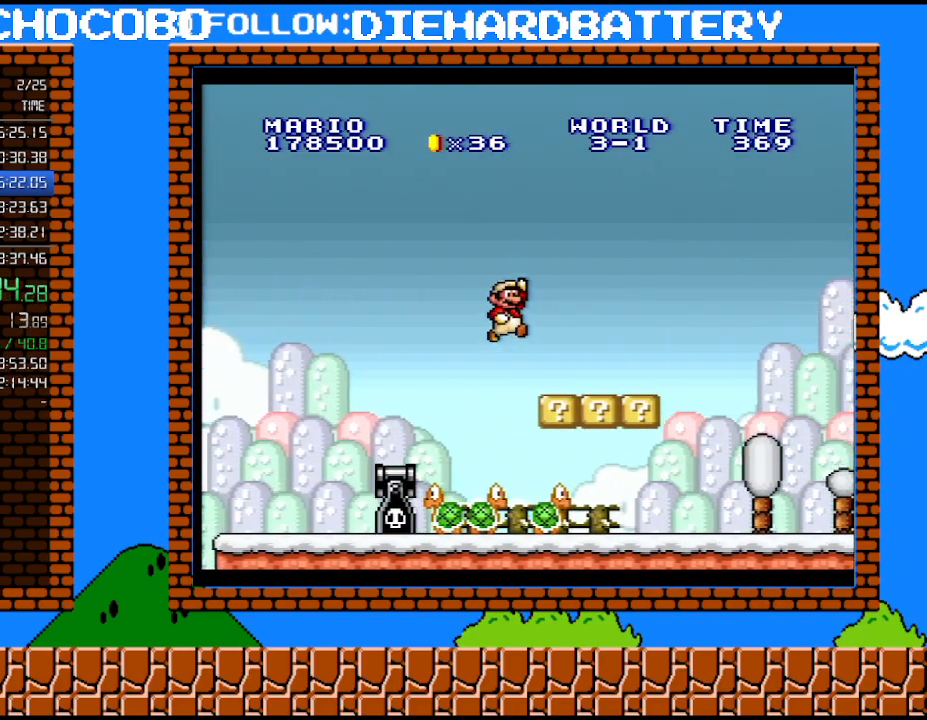
{"buttons": ["B", "Y", "DPAD_RIGHT"], "events": [[317, "B", "down"]]}
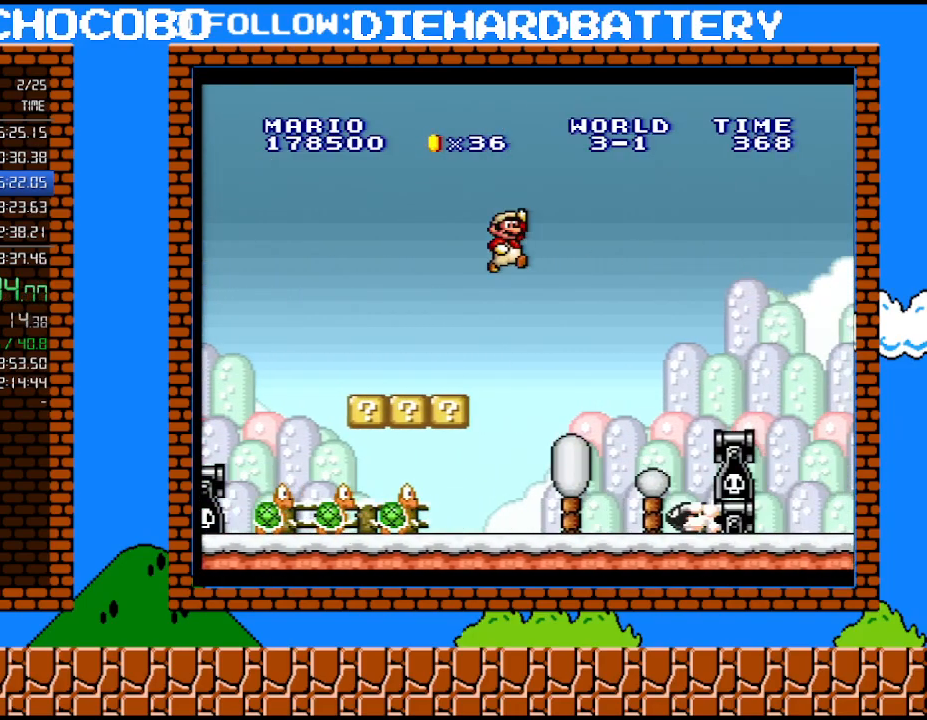
{"buttons": ["Y", "DPAD_RIGHT"], "events": [[100, "B", "up"]]}
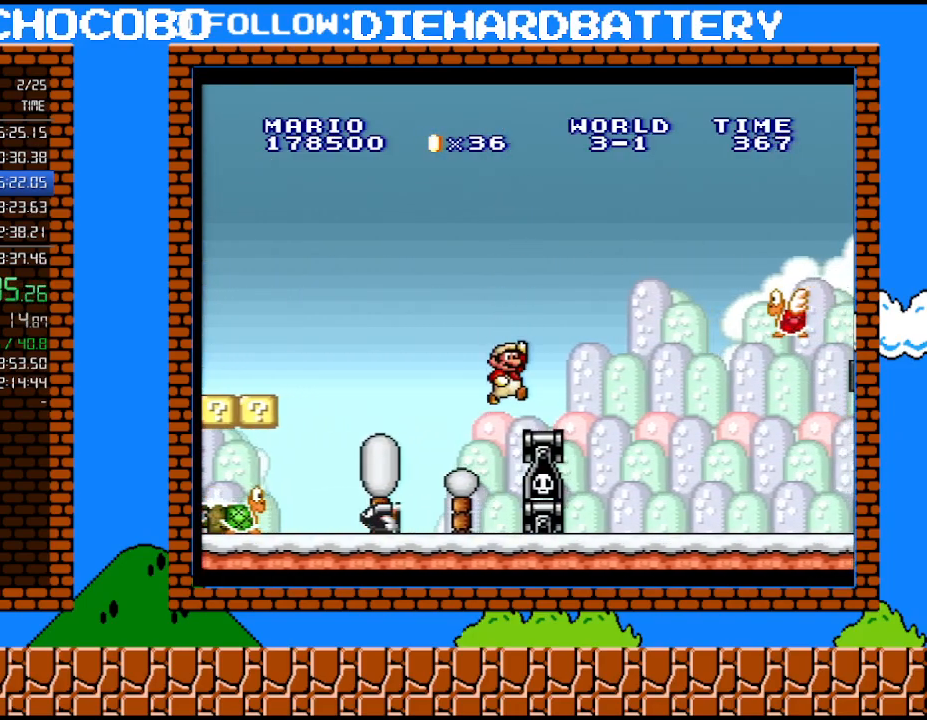
{"buttons": ["Y", "DPAD_RIGHT"], "events": []}
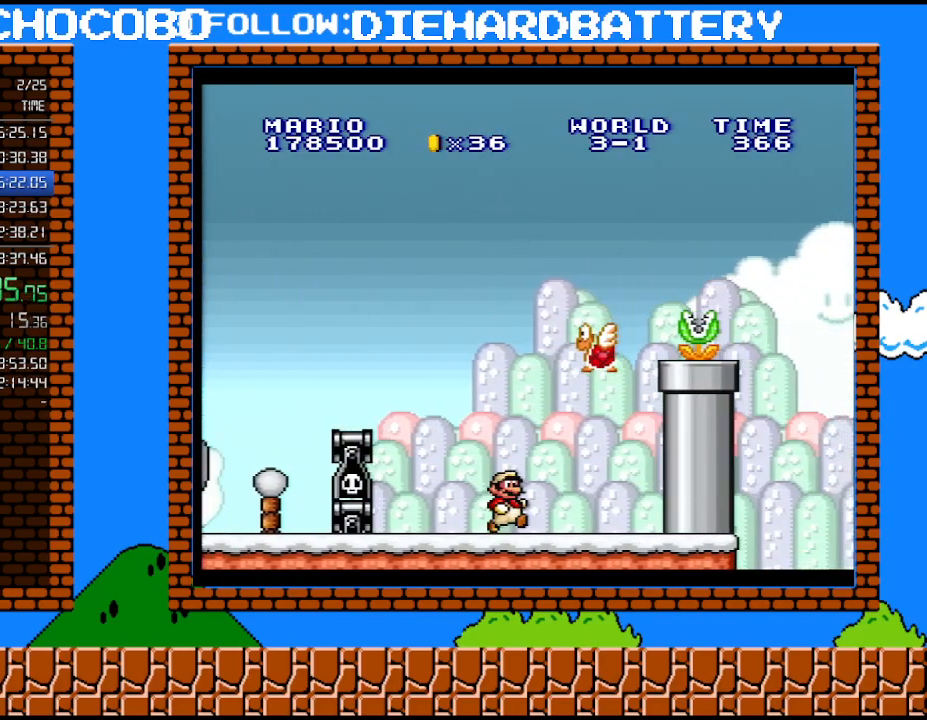
{"buttons": ["B", "DPAD_RIGHT"], "events": [[283, "B", "down"], [283, "Y", "up"]]}
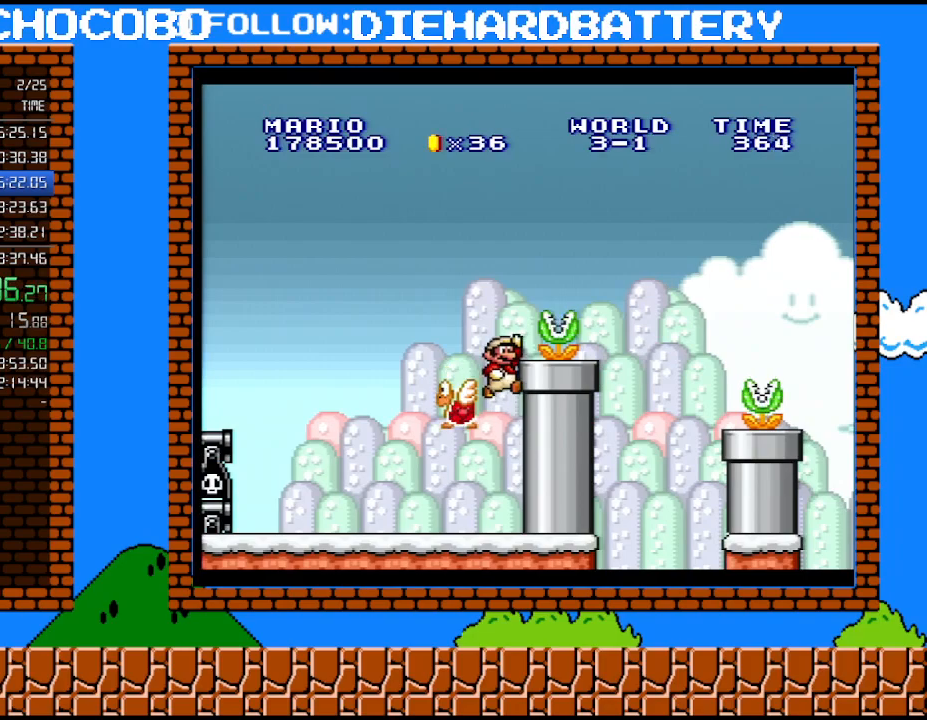
{"buttons": ["B", "DPAD_RIGHT"], "events": [[33, "Y", "down"], [217, "B", "up"], [250, "Y", "up"], [433, "B", "down"]]}
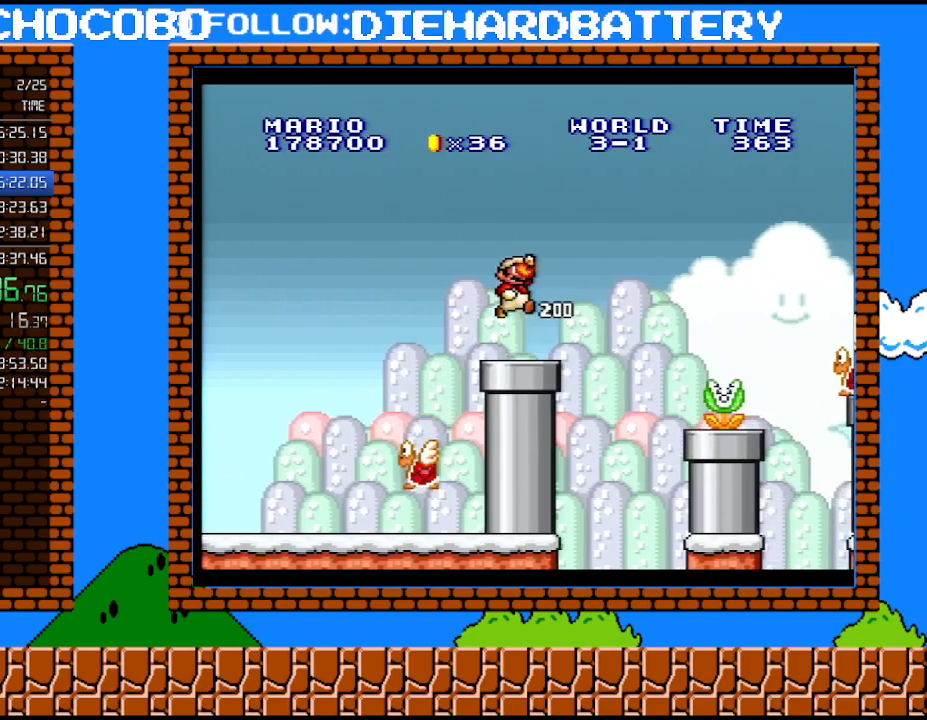
{"buttons": ["Y"], "events": [[33, "Y", "down"], [150, "DPAD_RIGHT", "up"], [367, "B", "up"]]}
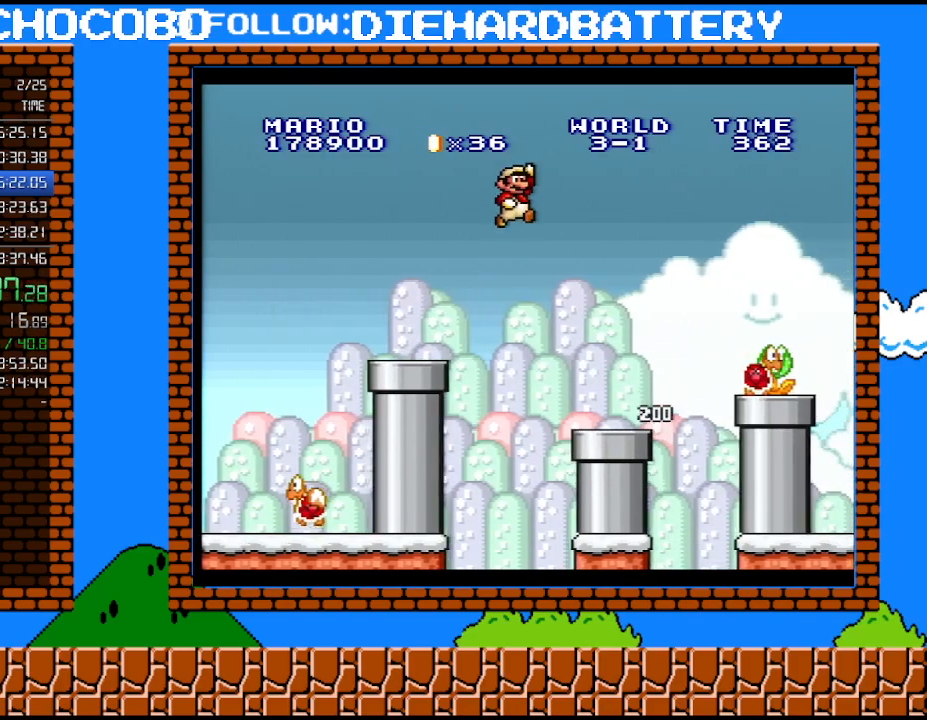
{"buttons": ["B", "Y", "DPAD_RIGHT"], "events": [[150, "DPAD_RIGHT", "down"], [500, "B", "down"]]}
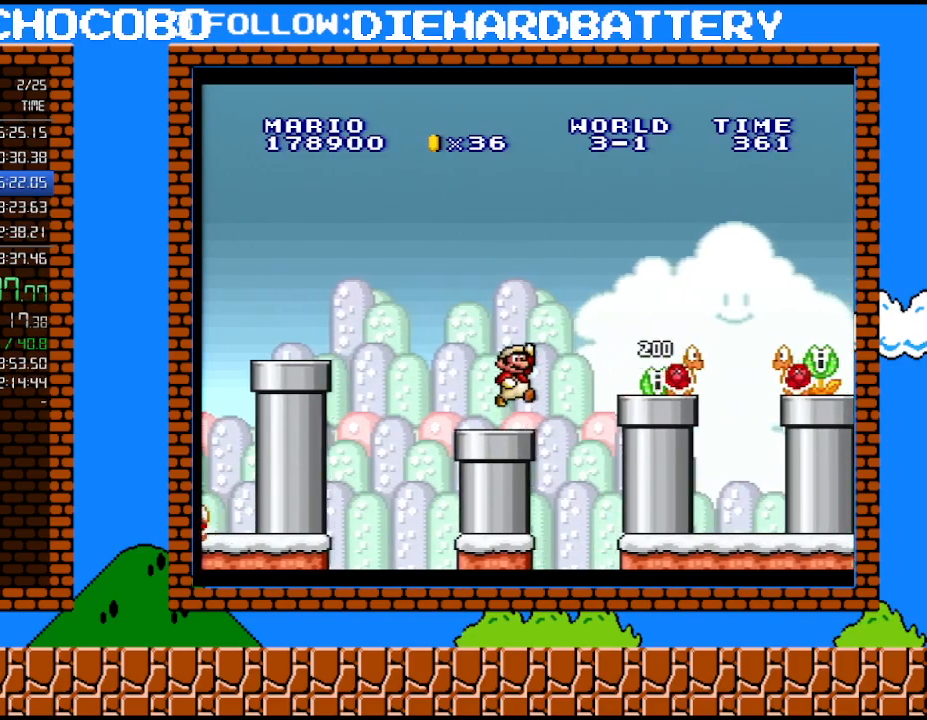
{"buttons": ["B", "Y", "DPAD_RIGHT"], "events": []}
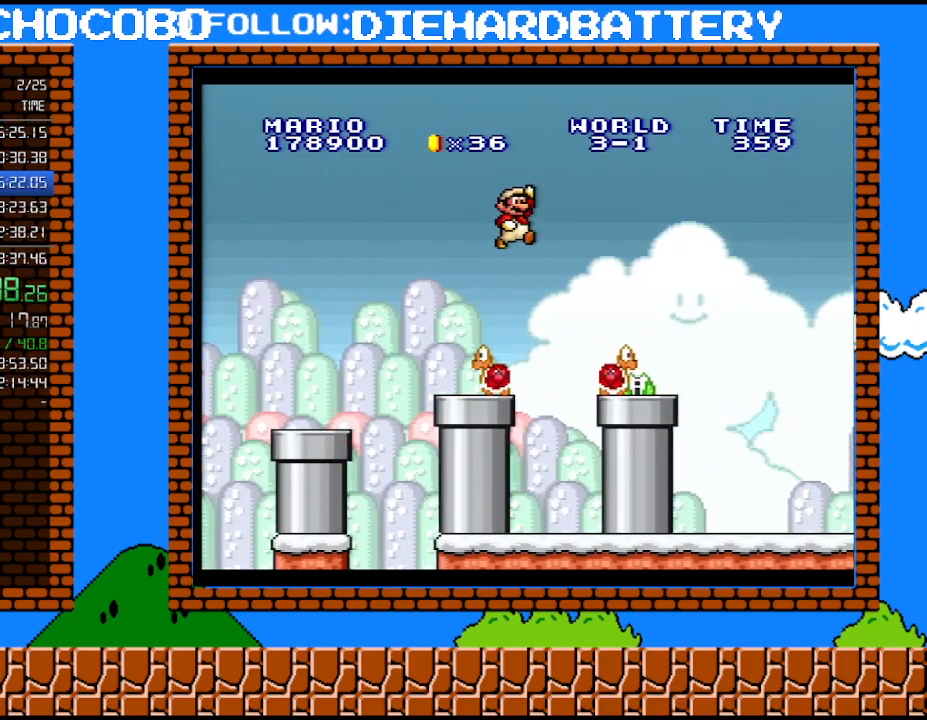
{"buttons": ["Y", "DPAD_RIGHT"], "events": [[150, "B", "up"]]}
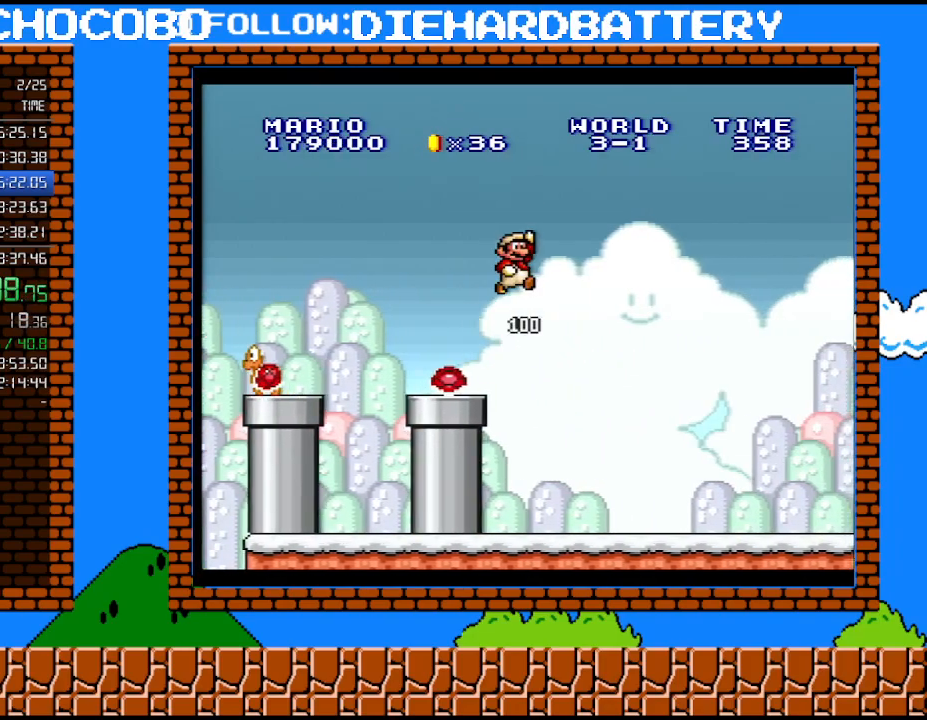
{"buttons": ["Y", "DPAD_RIGHT"], "events": []}
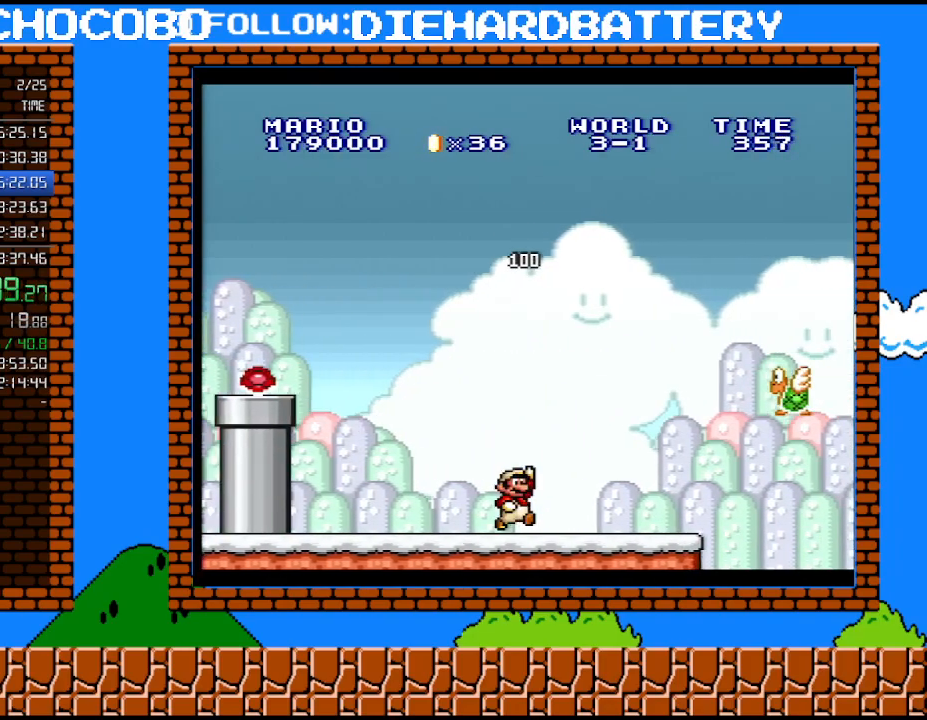
{"buttons": ["B", "Y", "DPAD_RIGHT"], "events": [[217, "B", "down"], [217, "Y", "up"], [400, "Y", "down"]]}
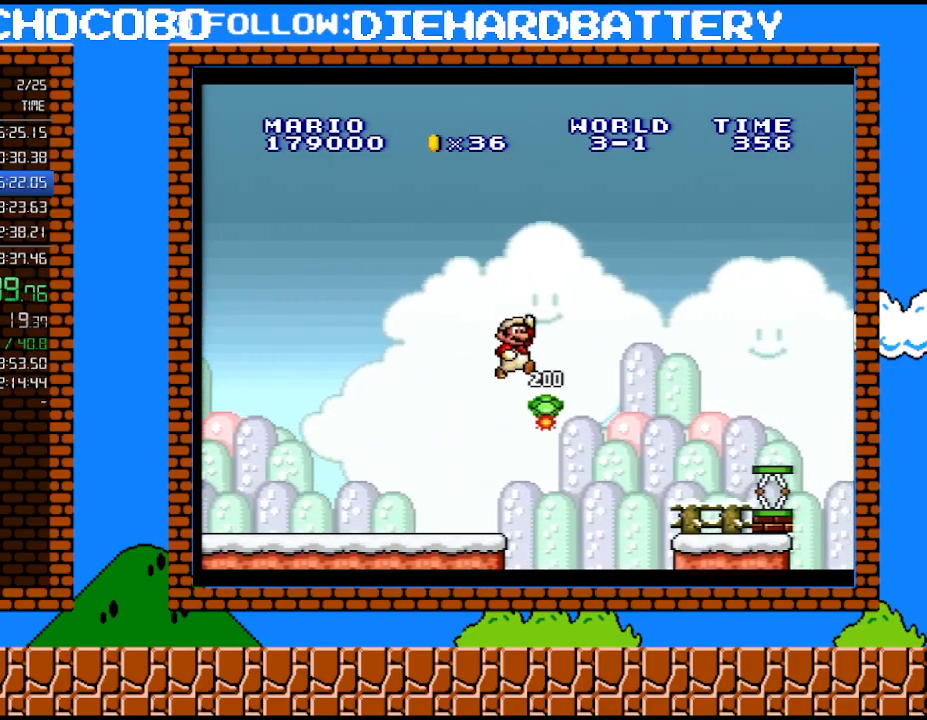
{"buttons": ["Y"], "events": [[150, "B", "up"], [217, "DPAD_RIGHT", "up"], [217, "DPAD_UP", "down"], [250, "DPAD_LEFT", "down"], [250, "DPAD_UP", "up"], [400, "DPAD_LEFT", "up"]]}
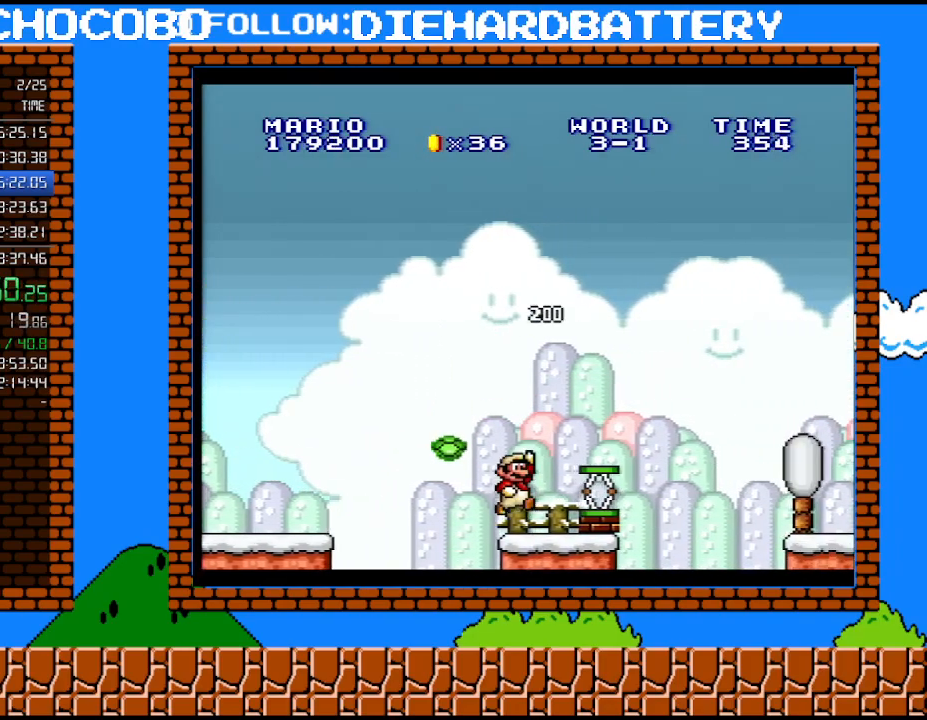
{"buttons": ["B", "Y", "DPAD_RIGHT"], "events": [[117, "B", "down"], [183, "DPAD_RIGHT", "down"]]}
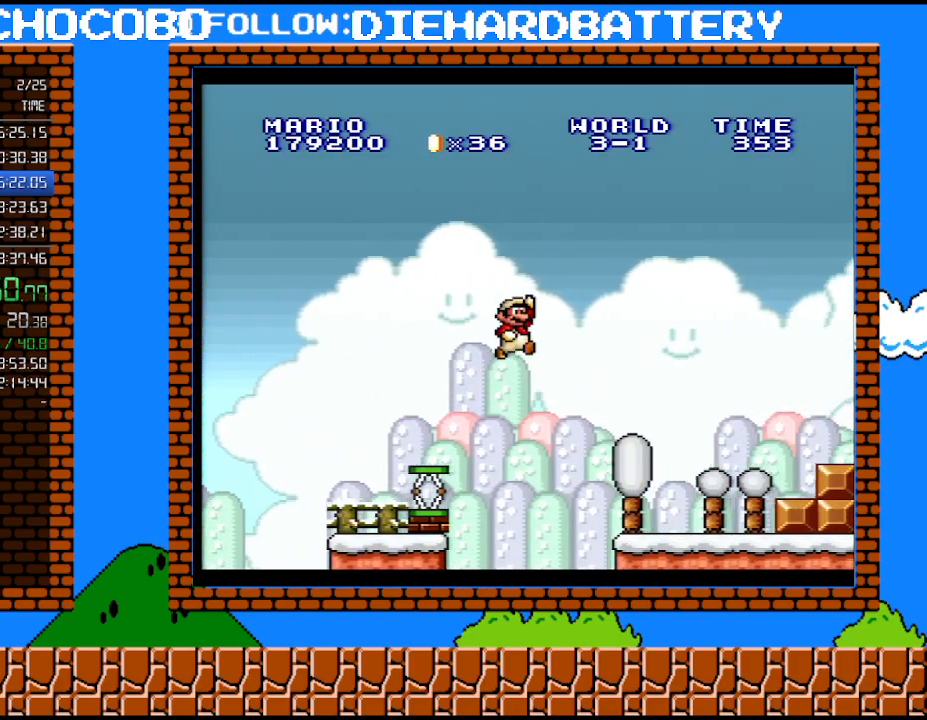
{"buttons": ["Y", "DPAD_RIGHT"], "events": [[67, "B", "up"]]}
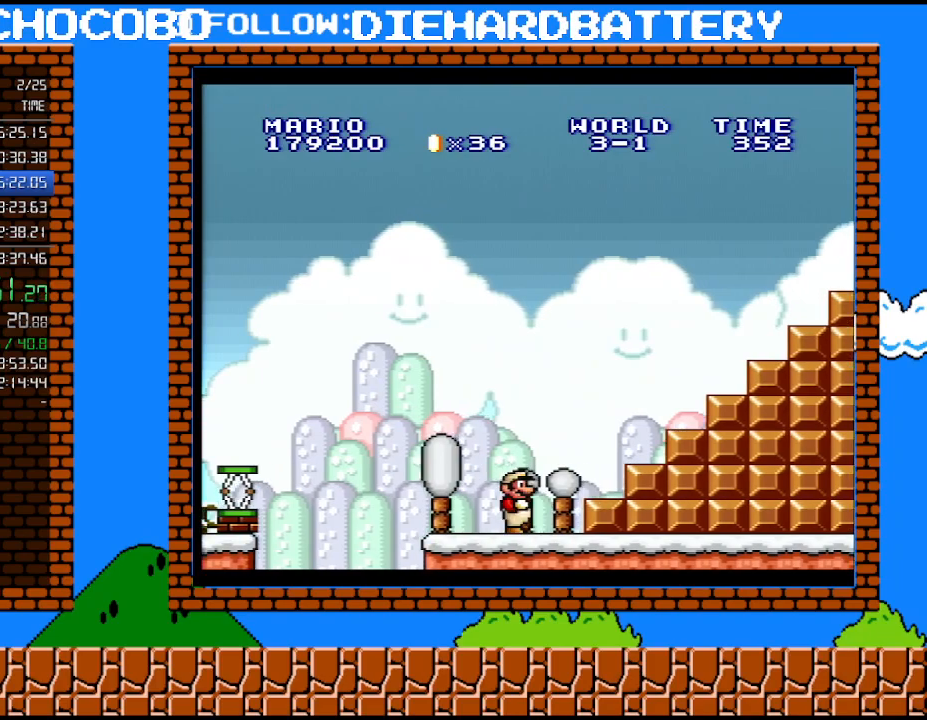
{"buttons": ["Y", "DPAD_LEFT"], "events": [[33, "B", "down"], [350, "B", "up"], [367, "DPAD_UP", "down"], [400, "DPAD_RIGHT", "up"], [433, "DPAD_LEFT", "down"], [433, "DPAD_UP", "up"]]}
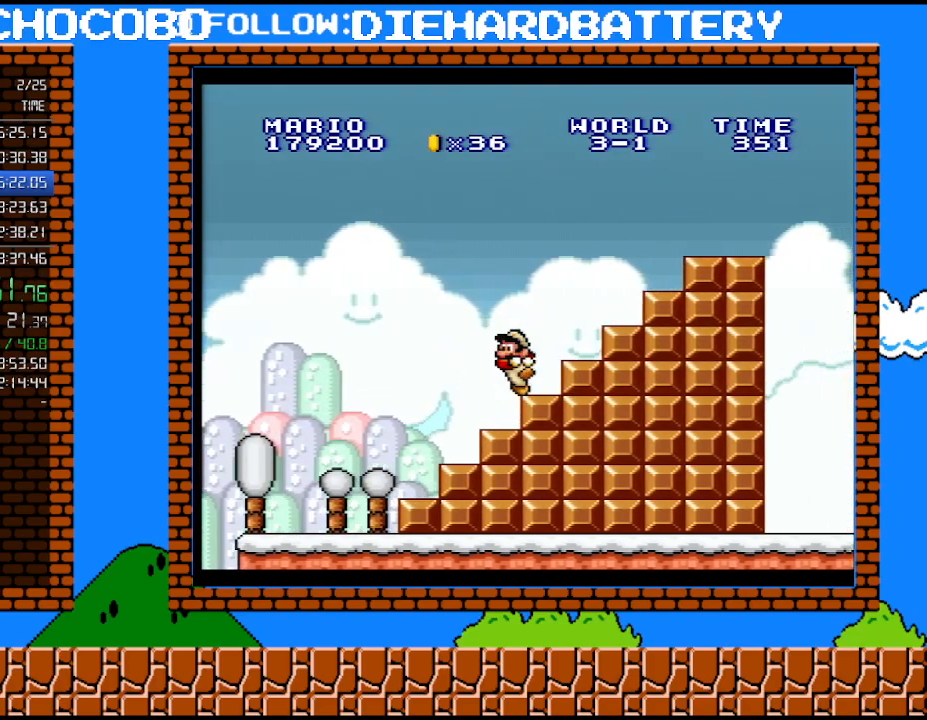
{"buttons": ["Y", "DPAD_RIGHT"], "events": [[33, "DPAD_LEFT", "up"], [50, "B", "down"], [50, "DPAD_RIGHT", "down"], [400, "B", "up"]]}
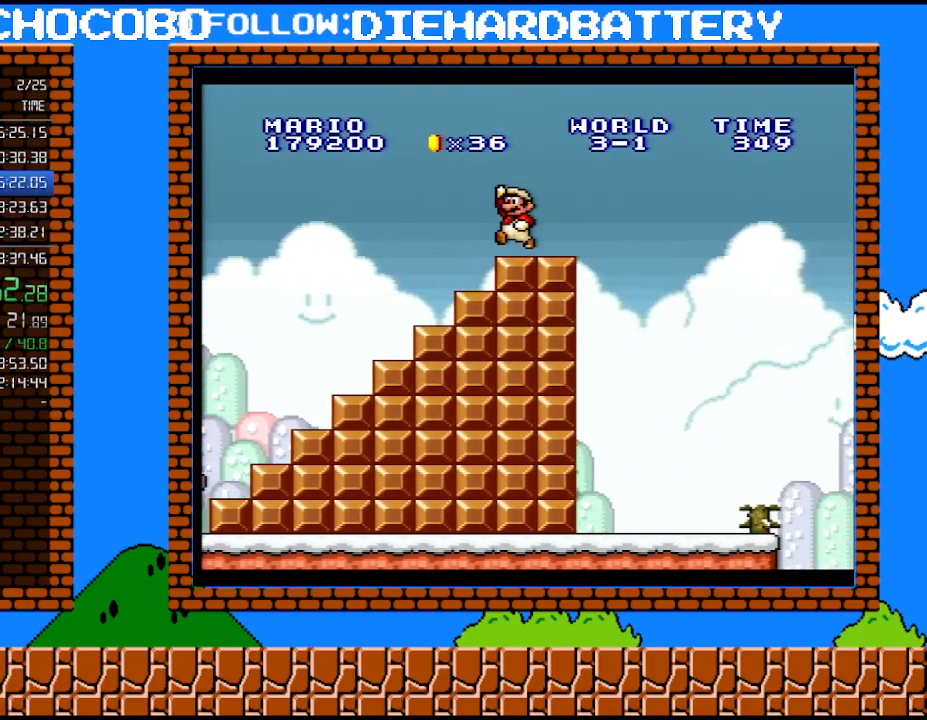
{"buttons": ["B", "Y", "DPAD_RIGHT"], "events": [[33, "DPAD_UP", "down"], [83, "DPAD_LEFT", "down"], [83, "DPAD_RIGHT", "up"], [83, "DPAD_UP", "up"], [117, "B", "down"], [150, "DPAD_UP", "down"], [183, "DPAD_LEFT", "up"], [217, "DPAD_RIGHT", "down"], [367, "DPAD_UP", "up"]]}
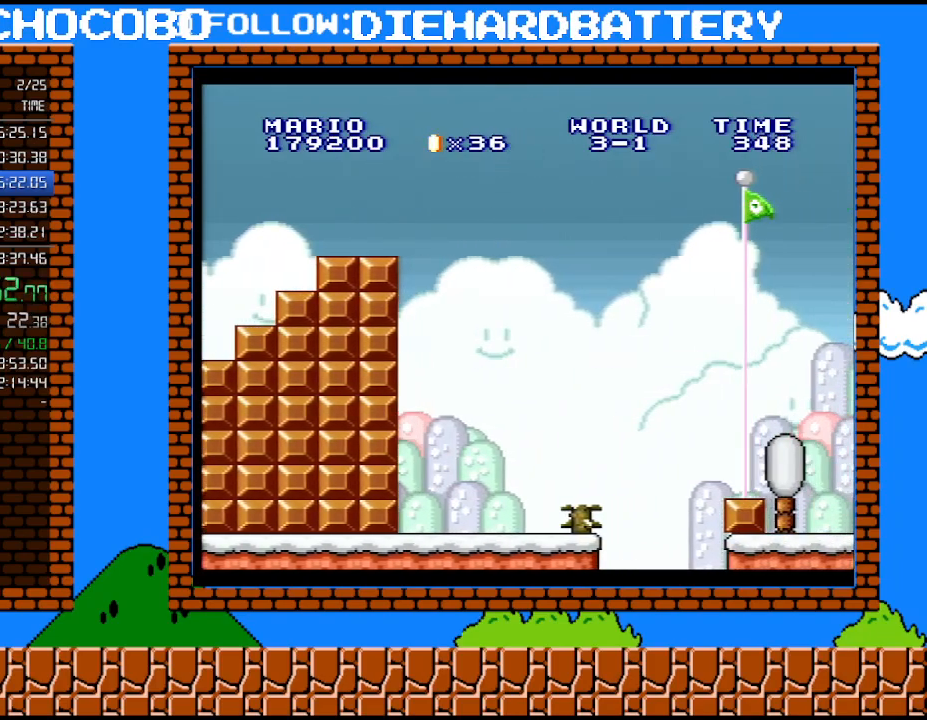
{"buttons": ["B", "Y", "DPAD_RIGHT"], "events": []}
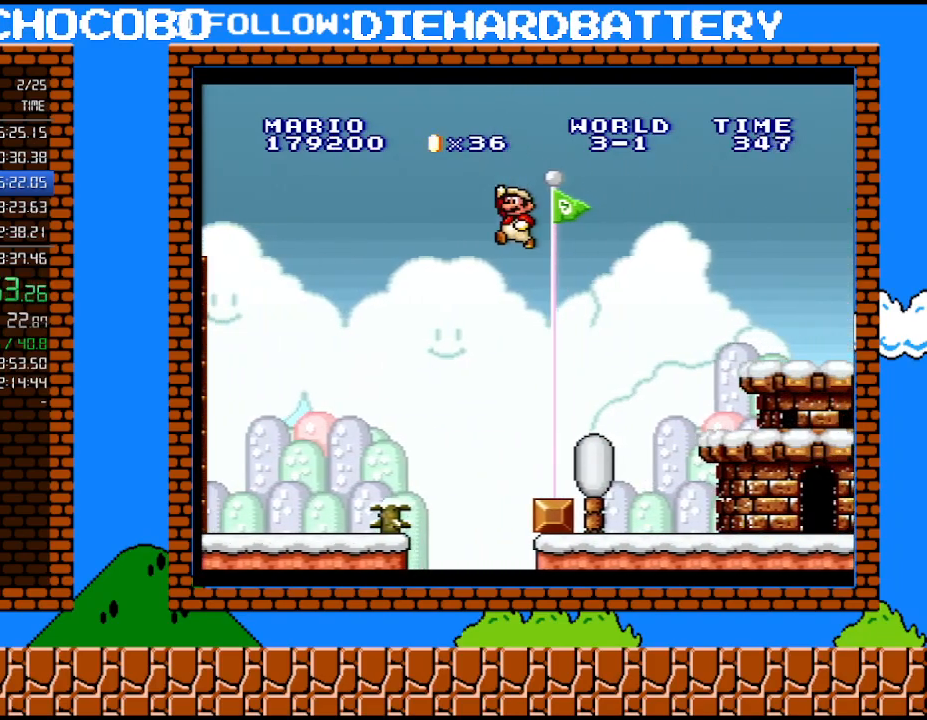
{"buttons": [], "events": [[317, "B", "up"], [317, "DPAD_RIGHT", "up"], [317, "Y", "up"]]}